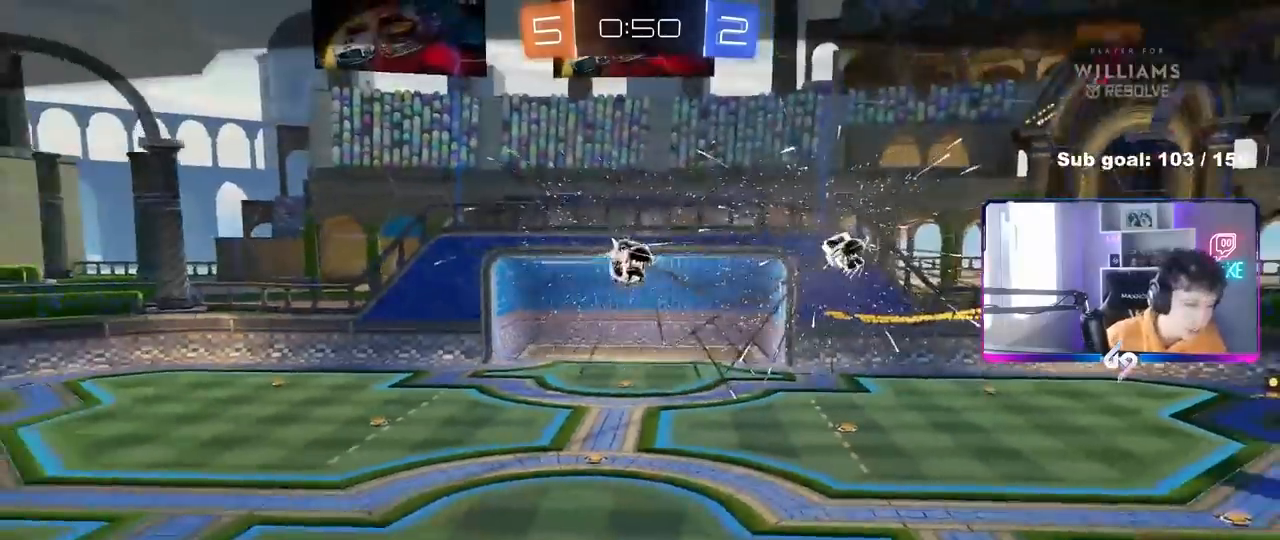
Gameplay with keyboard and mouse; each line is a JSON object with the keys and mouse buttons held at the frame after it. "events" lists presses ("down") and releases ("up") of "1", "2", "3", "4", "5", "a", "alt", "c", "caps_lock", "ctrl", "d", "e", "f", "g", "q", "r", "s", "shift", "space", "t", "tab", "v", "w", "x", "z", "mouse_left", "mouse_wheel" and "mouse_right" between this image and that frame as [ms after this image, input, new state], when the widget could be followed in between. "mouse_left", "mouse_wheel", "mouse_right" = the "left", "wheel", "right" buttons of the "mouse" list. No other keys are recorded. "wheel" means that the mouse wheel is clicked or scrolled. "mouse_move" is the direction in which the mouse moves at that frame (one of eight, or "still"), when it could be read.
{"keys": [], "mouse": [], "mouse_move": "left", "events": []}
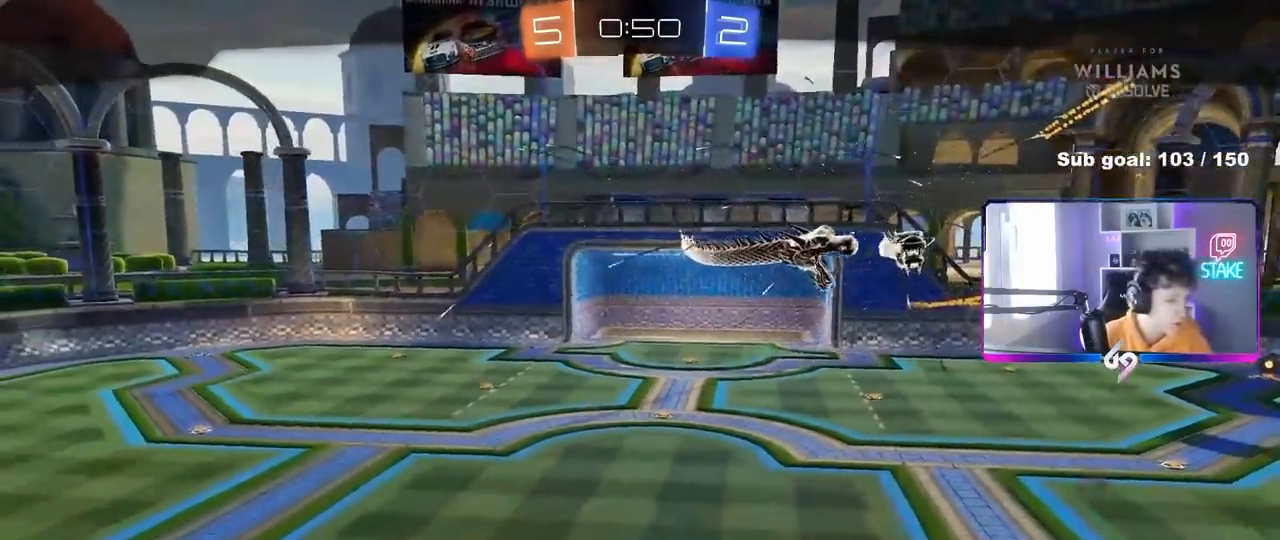
{"keys": [], "mouse": [], "mouse_move": "still", "events": []}
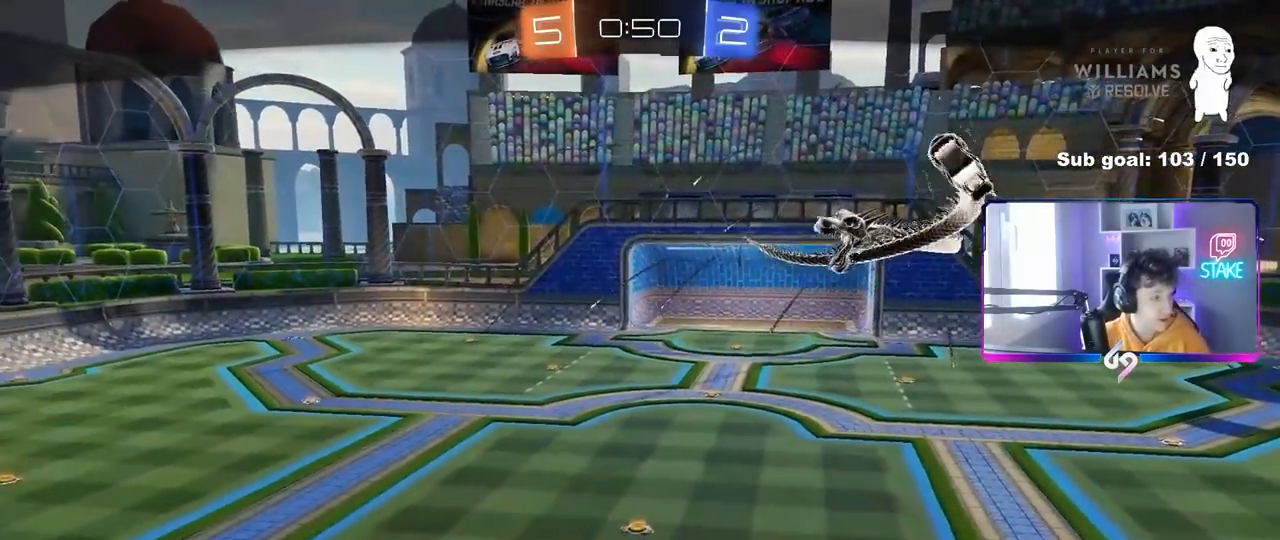
{"keys": [], "mouse": [], "mouse_move": "still", "events": []}
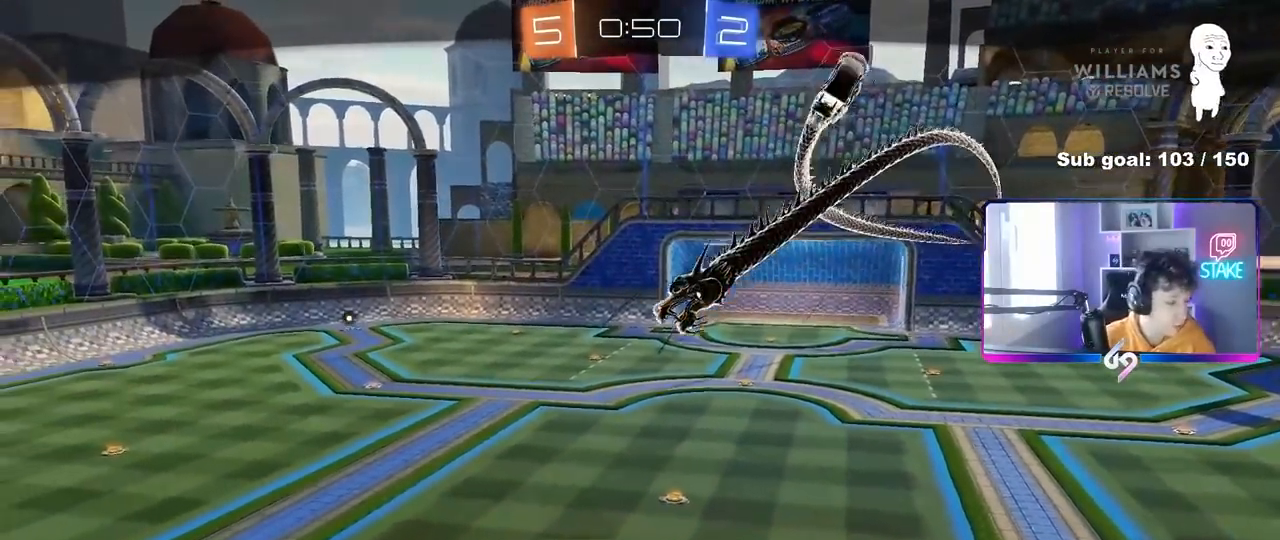
{"keys": [], "mouse": [], "mouse_move": "still", "events": []}
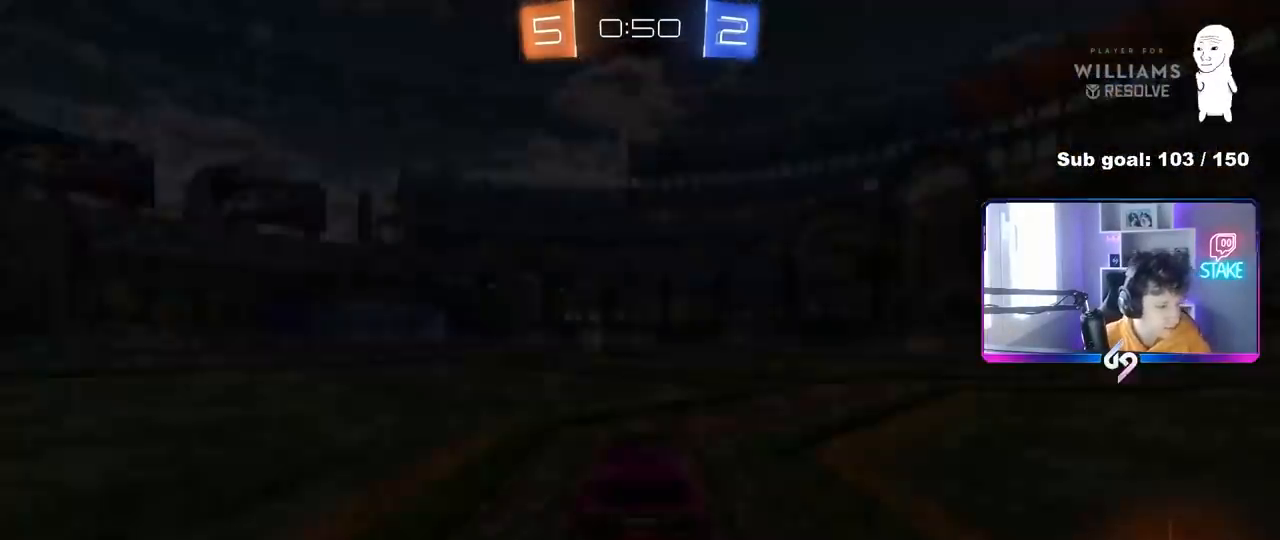
{"keys": [], "mouse": [], "mouse_move": "still", "events": [[233, "mouse_right", "down"], [383, "mouse_right", "up"]]}
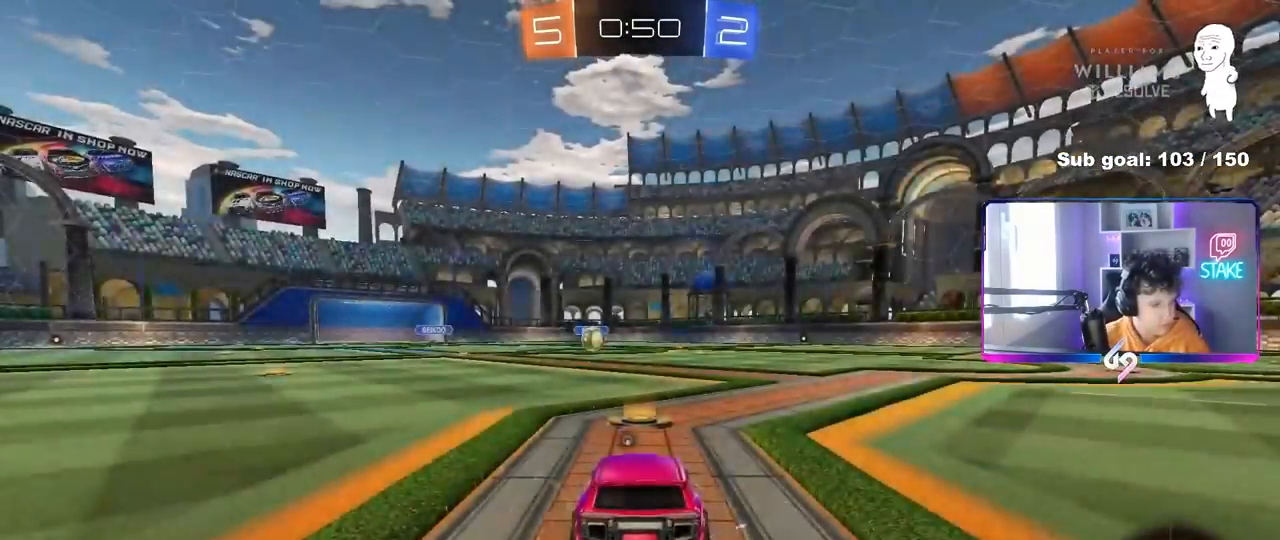
{"keys": [], "mouse": [], "mouse_move": "still", "events": [[17, "mouse_wheel", "down"], [200, "mouse_wheel", "up"], [250, "mouse_wheel", "down"], [400, "mouse_wheel", "up"]]}
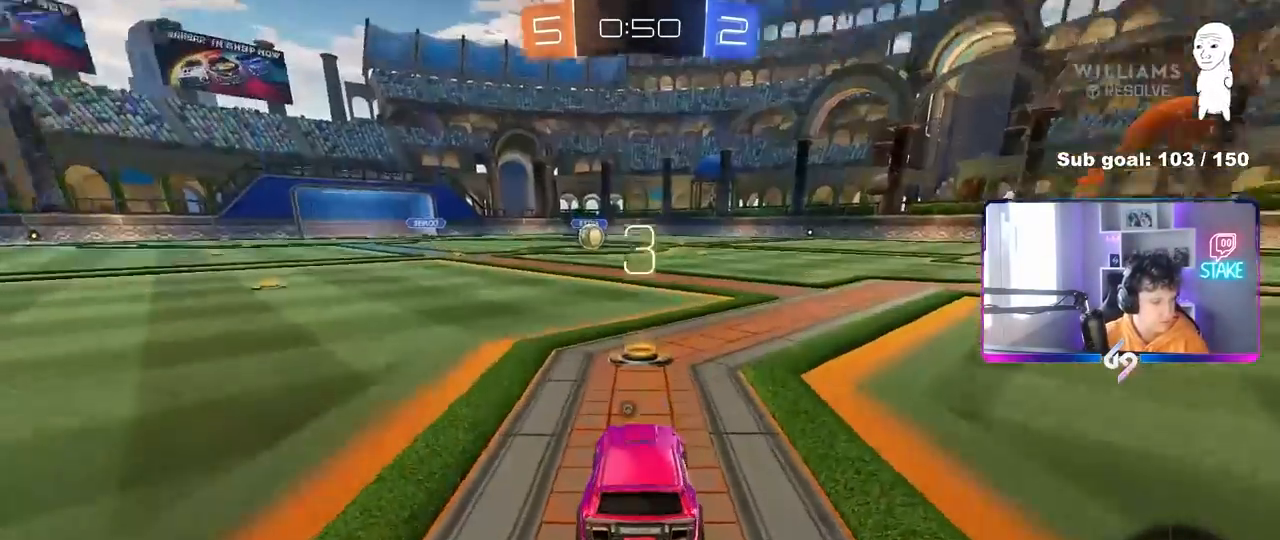
{"keys": [], "mouse": ["wheel"], "mouse_move": "right", "events": [[217, "mouse_wheel", "down"], [367, "mouse_wheel", "up"], [450, "mouse_wheel", "down"]]}
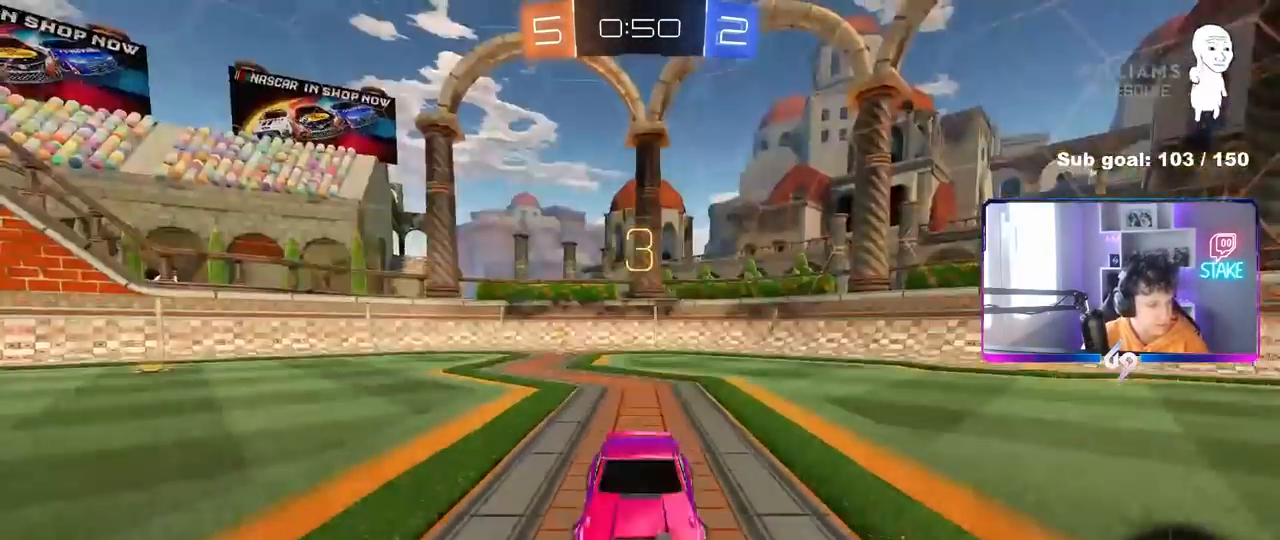
{"keys": [], "mouse": [], "mouse_move": "right", "events": [[133, "mouse_wheel", "up"], [283, "mouse_wheel", "down"], [433, "mouse_wheel", "up"]]}
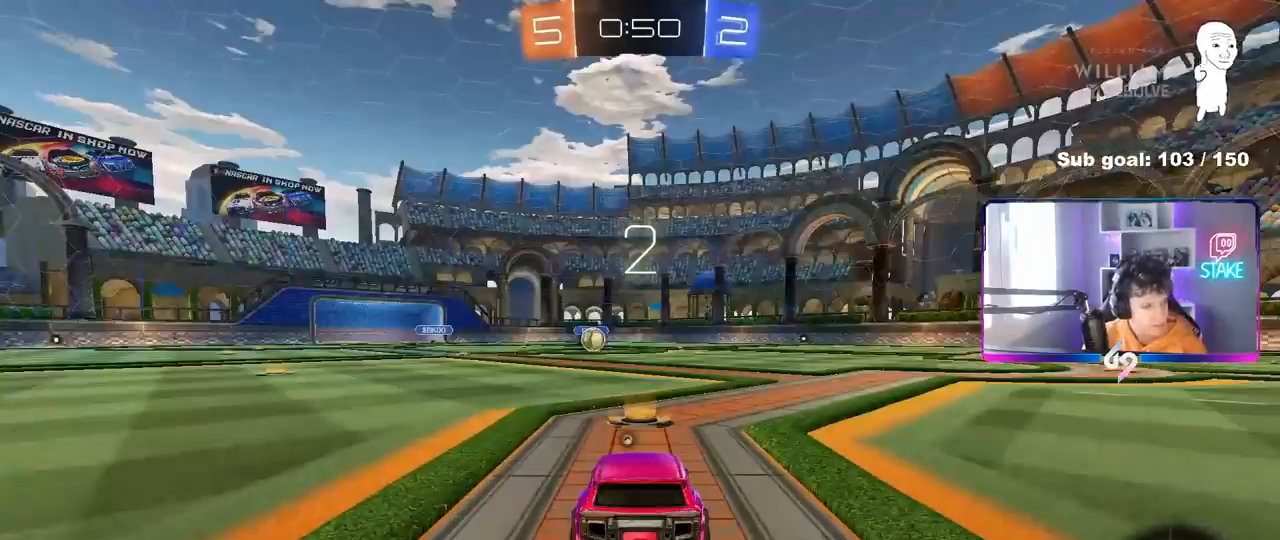
{"keys": ["z"], "mouse": ["wheel"], "mouse_move": "still", "events": [[167, "a", "down"], [250, "a", "up"], [433, "z", "down"], [483, "mouse_wheel", "down"]]}
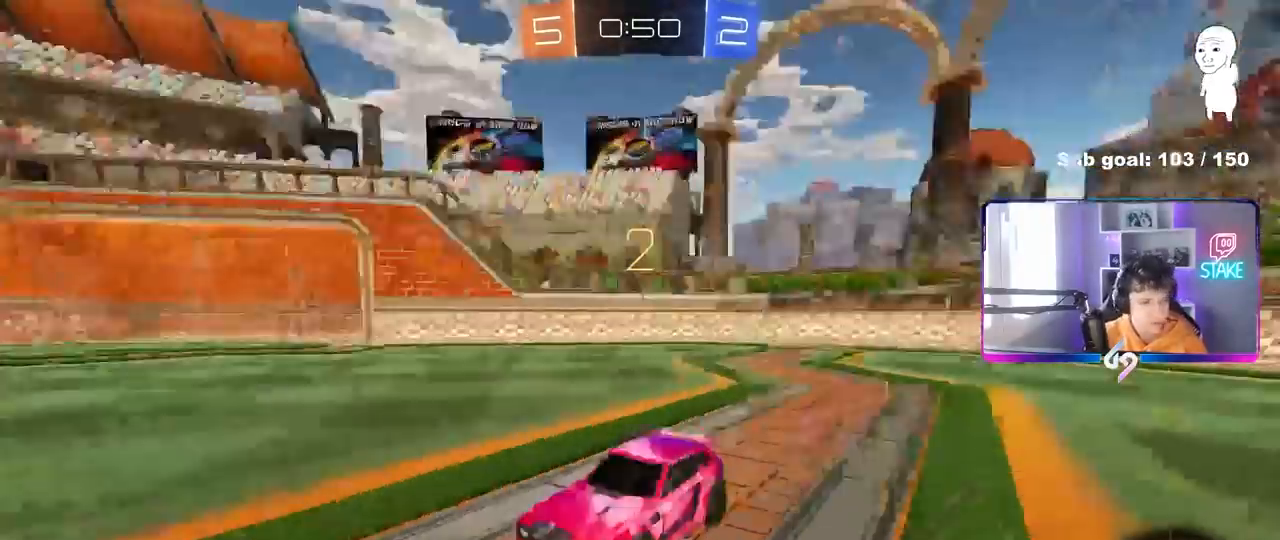
{"keys": ["space", "tab"], "mouse": ["left"], "mouse_move": "right", "events": [[83, "x", "down"], [83, "z", "up"], [133, "x", "up"], [317, "mouse_wheel", "up"], [317, "tab", "down"], [500, "mouse_left", "down"], [500, "space", "down"]]}
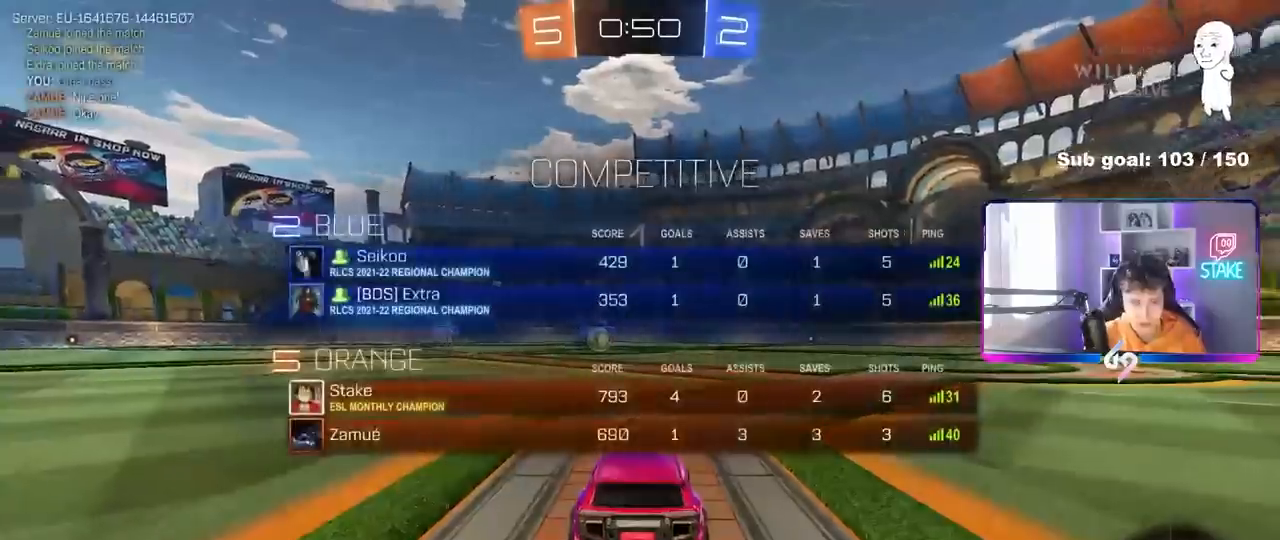
{"keys": ["w"], "mouse": ["left"], "mouse_move": "left", "events": [[100, "space", "up"], [333, "w", "down"], [383, "tab", "up"]]}
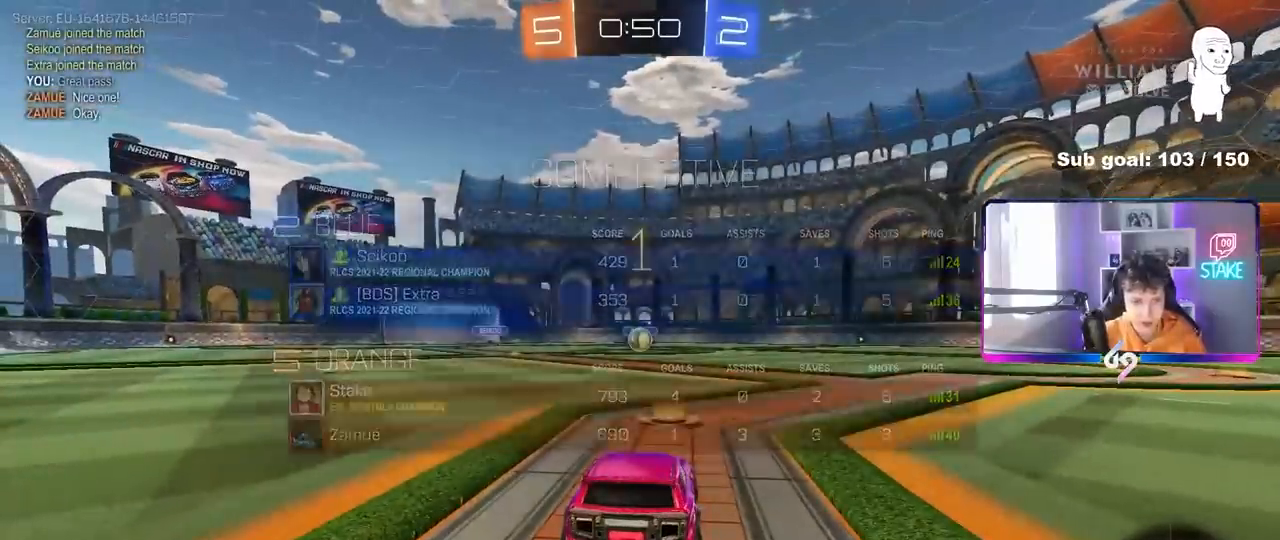
{"keys": ["w"], "mouse": ["left"], "mouse_move": "up-left", "events": []}
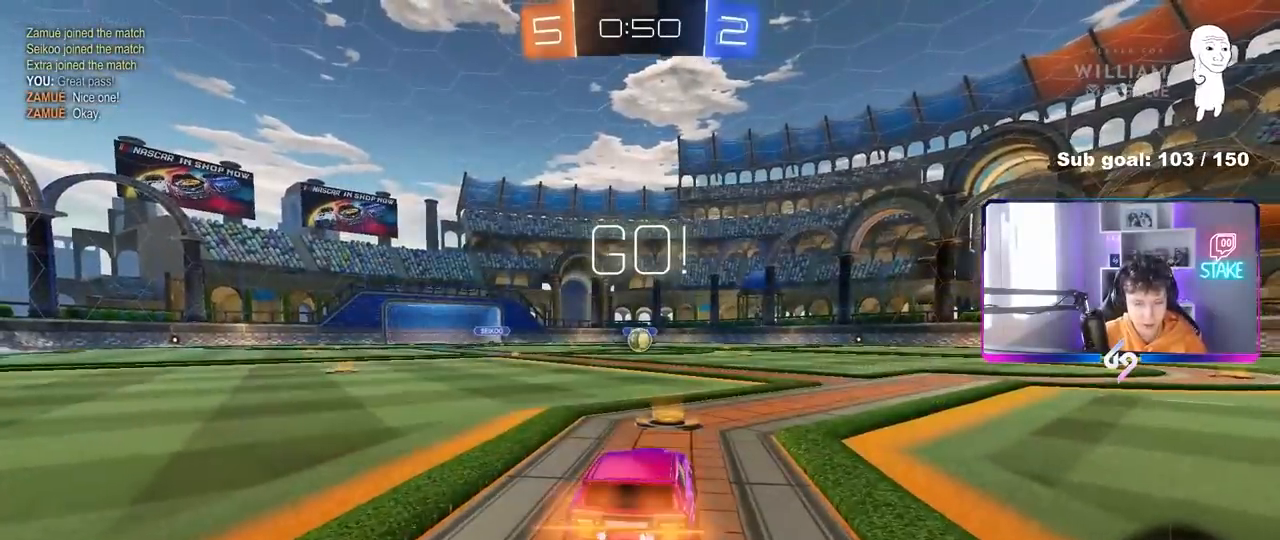
{"keys": ["a", "s", "shift"], "mouse": ["left"], "mouse_move": "down-left", "events": [[267, "d", "down"], [267, "mouse_right", "down"], [317, "d", "up"], [367, "a", "down"], [367, "mouse_right", "up"], [367, "shift", "down"], [400, "mouse_right", "down"], [450, "s", "down"], [450, "w", "up"], [500, "mouse_right", "up"]]}
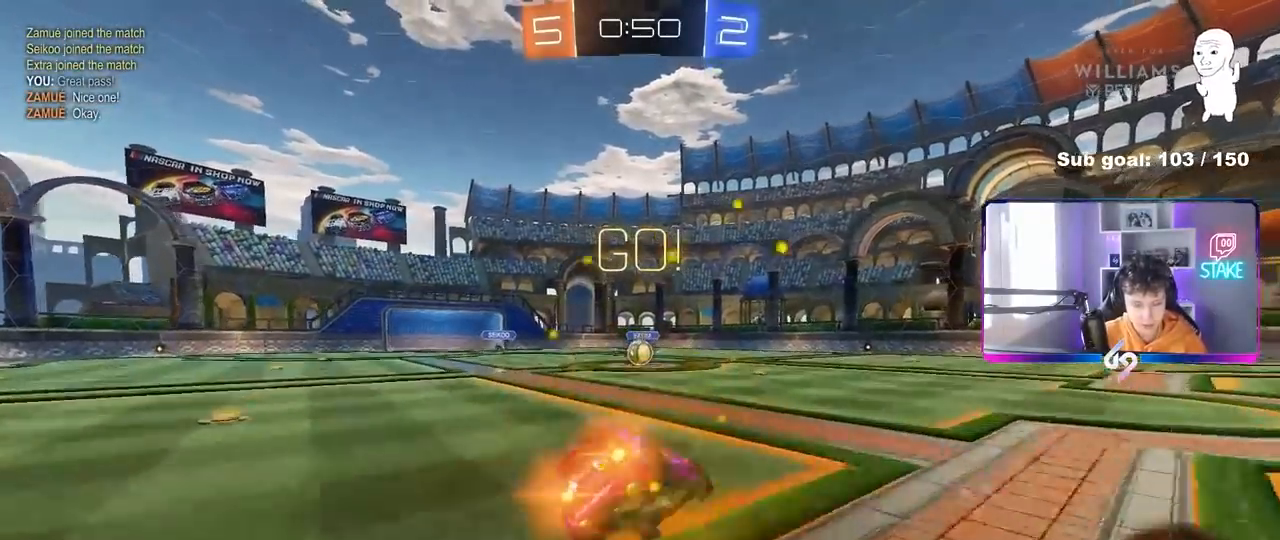
{"keys": ["a", "s", "shift"], "mouse": ["left"], "mouse_move": "still", "events": [[383, "s", "up"], [467, "s", "down"]]}
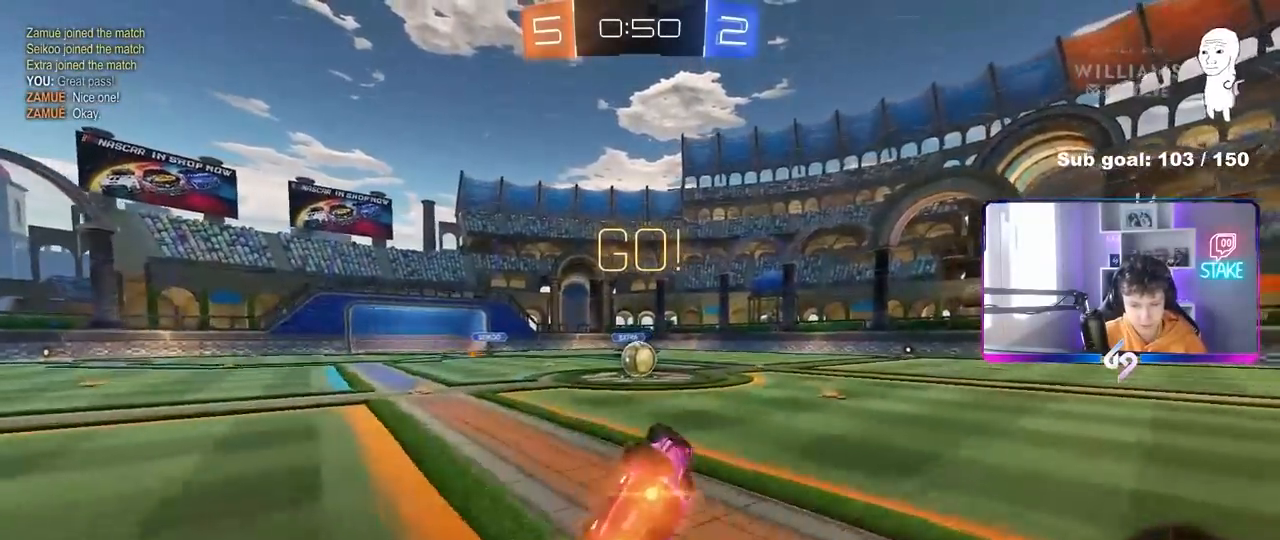
{"keys": ["a", "w"], "mouse": ["left"], "mouse_move": "still", "events": [[150, "shift", "up"], [200, "s", "up"], [250, "a", "up"], [250, "mouse_left", "up"], [433, "a", "down"], [483, "mouse_left", "down"], [483, "w", "down"]]}
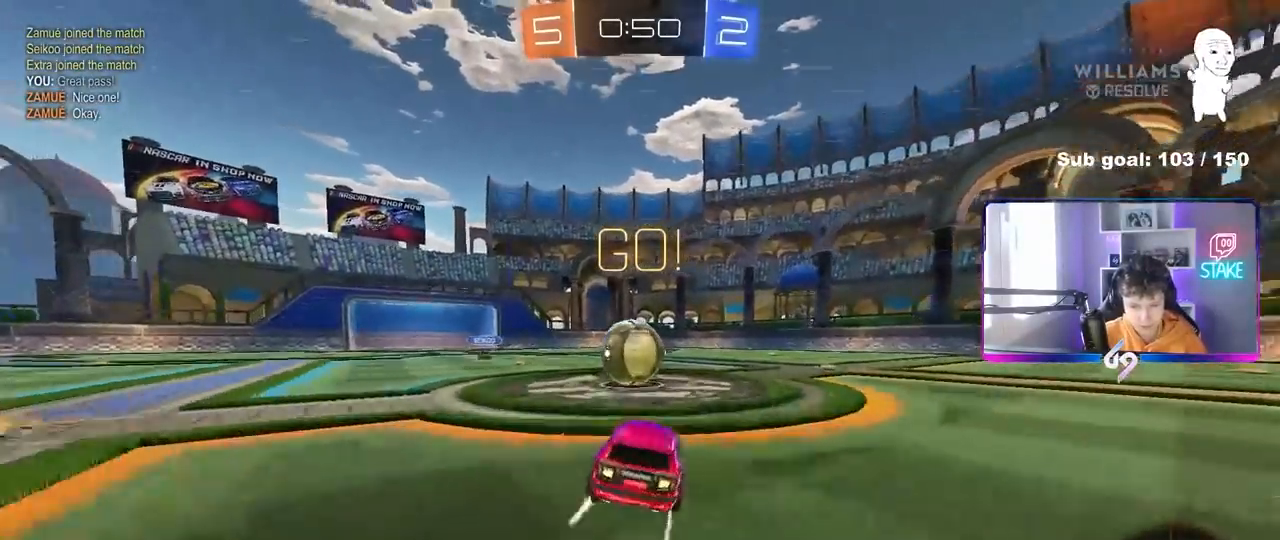
{"keys": ["d", "s", "shift"], "mouse": ["right"], "mouse_move": "still", "events": [[83, "mouse_right", "down"], [133, "a", "up"], [217, "d", "down"], [217, "mouse_right", "up"], [267, "shift", "down"], [317, "mouse_right", "down"], [417, "s", "down"], [417, "w", "up"], [500, "mouse_left", "up"]]}
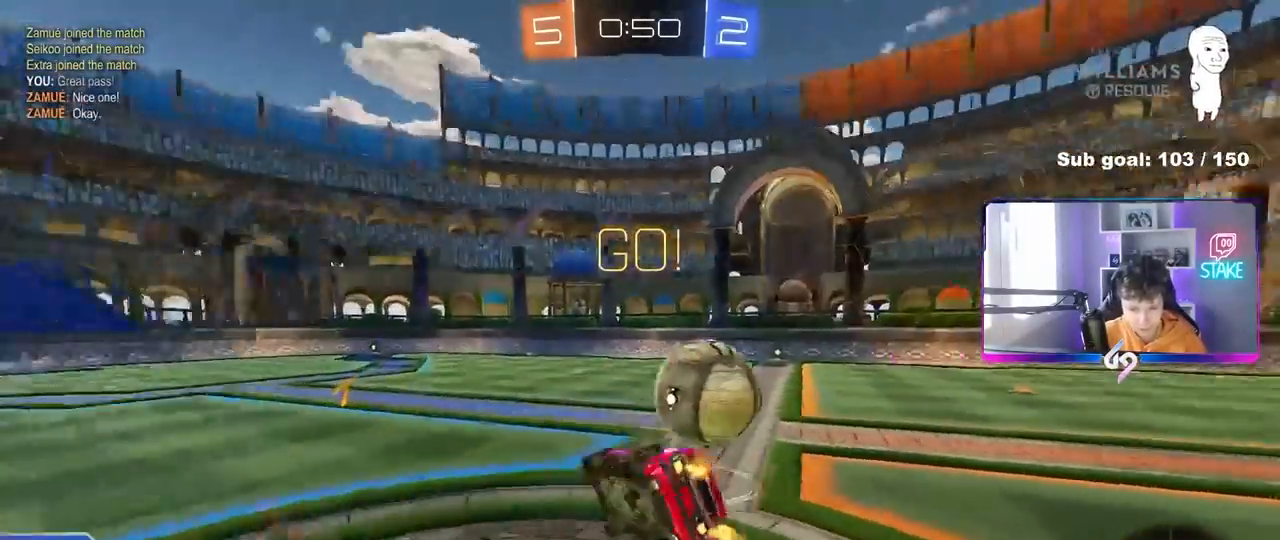
{"keys": ["d", "s", "shift"], "mouse": [], "mouse_move": "still", "events": [[50, "mouse_right", "up"], [333, "s", "up"], [417, "s", "down"]]}
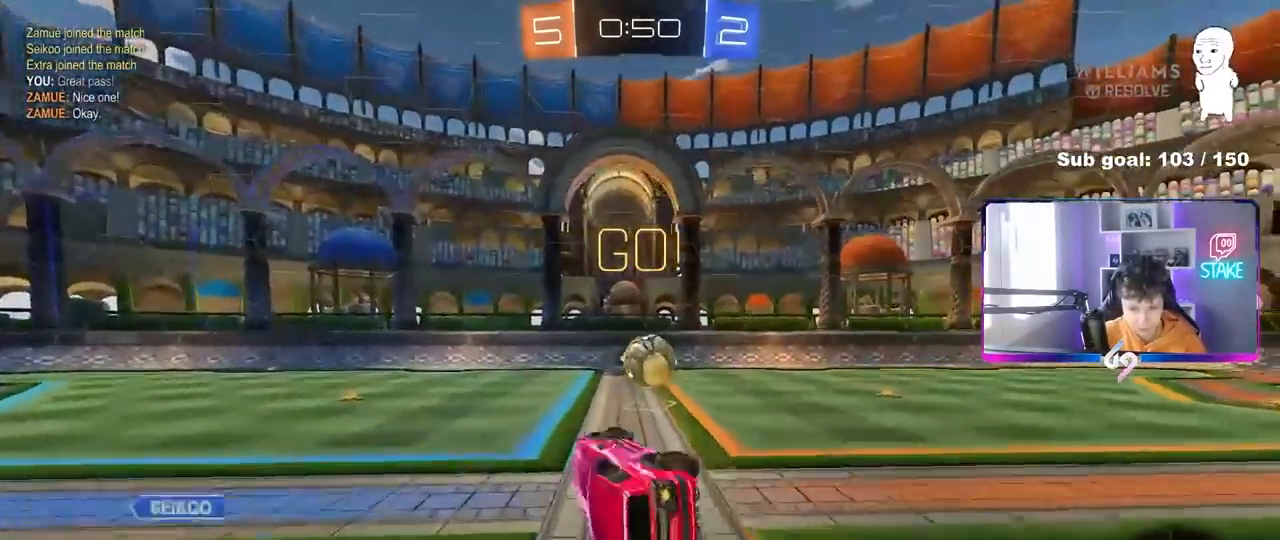
{"keys": ["d", "w"], "mouse": [], "mouse_move": "still", "events": [[167, "shift", "up"], [200, "s", "up"], [250, "d", "up"], [400, "d", "down"], [433, "w", "down"]]}
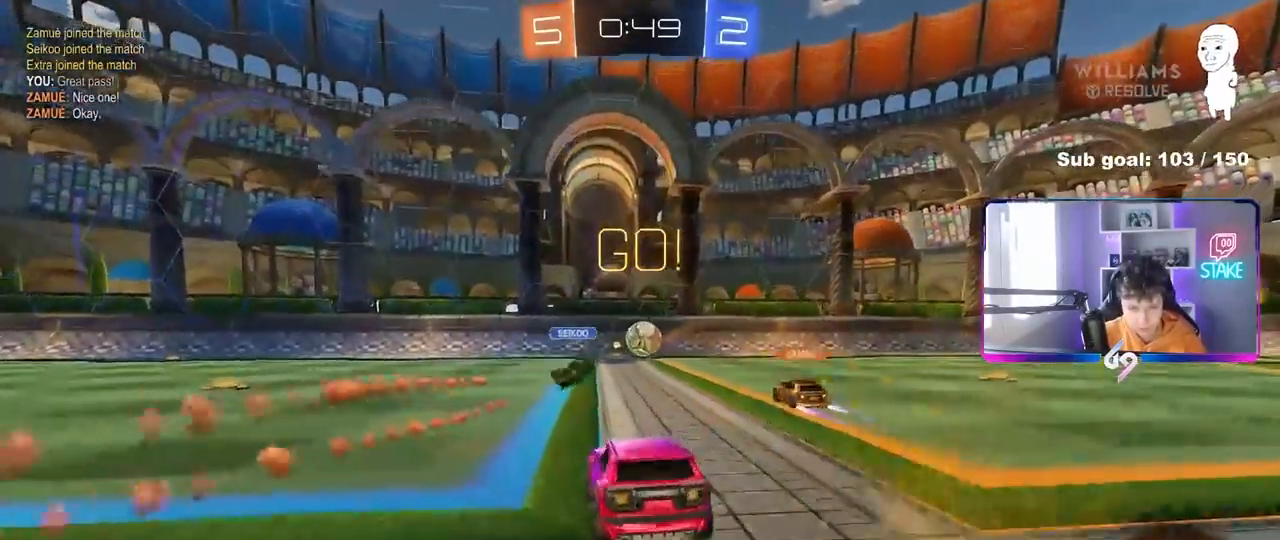
{"keys": ["w"], "mouse": [], "mouse_move": "still", "events": [[400, "d", "up"]]}
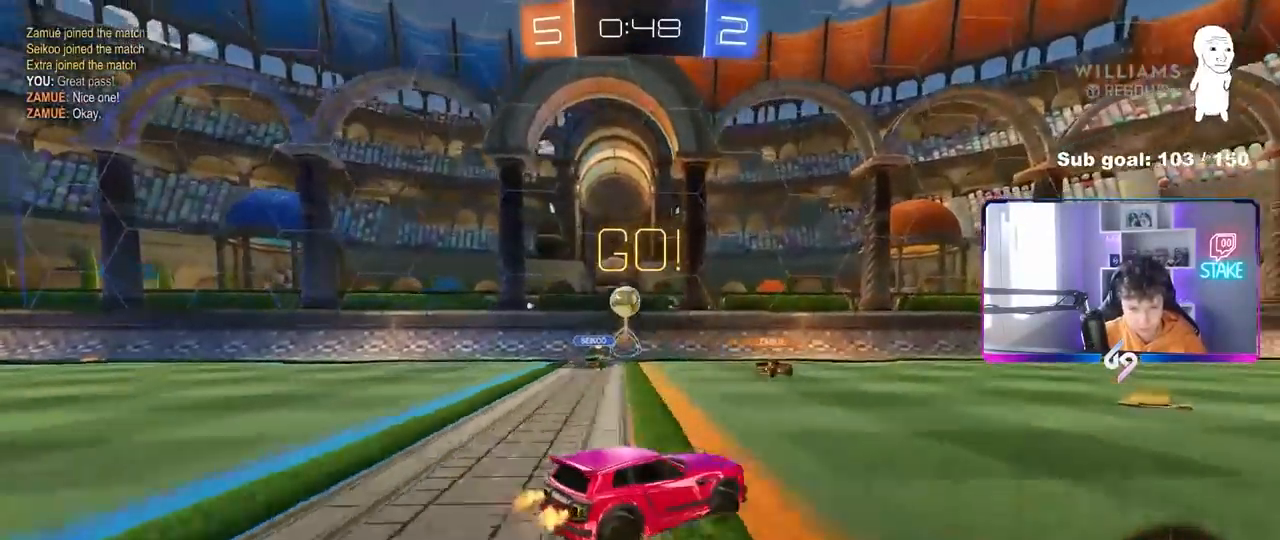
{"keys": ["d", "w"], "mouse": [], "mouse_move": "still", "events": [[150, "d", "down"], [233, "d", "up"], [233, "space", "down"], [467, "d", "down"], [467, "space", "up"]]}
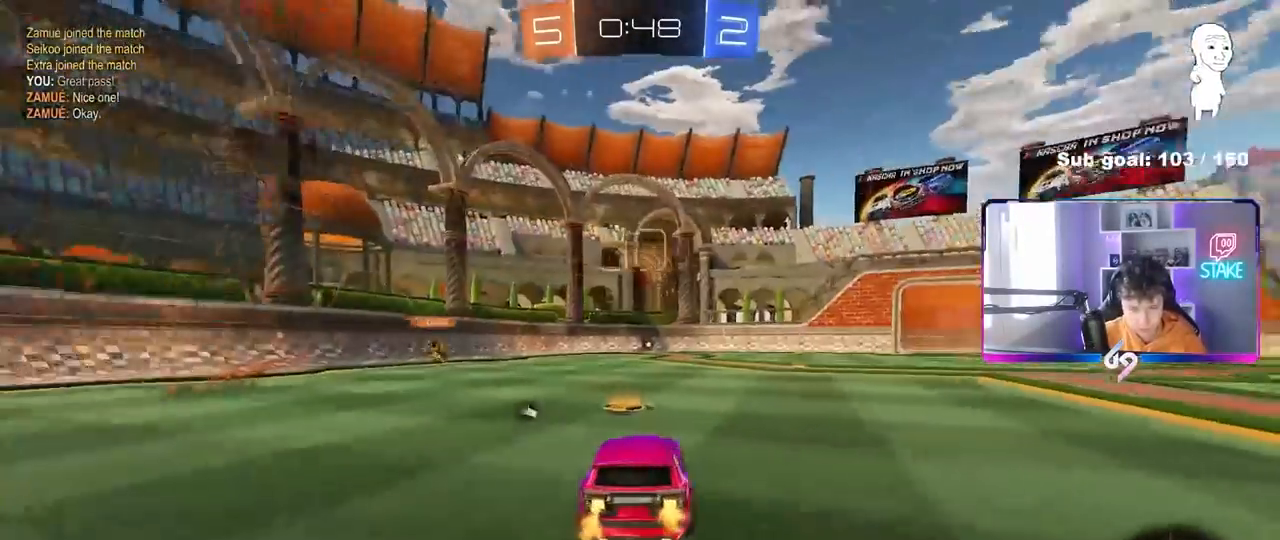
{"keys": ["w"], "mouse": [], "mouse_move": "still", "events": [[67, "d", "up"], [400, "d", "down"], [483, "d", "up"]]}
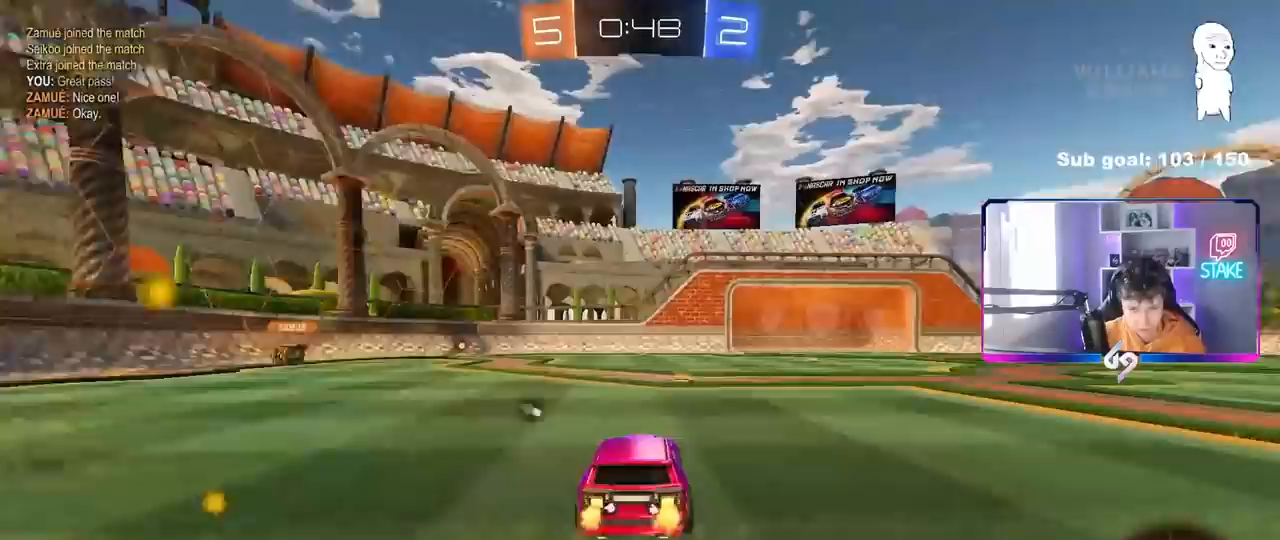
{"keys": ["w"], "mouse": [], "mouse_move": "still", "events": [[317, "d", "down"], [450, "d", "up"]]}
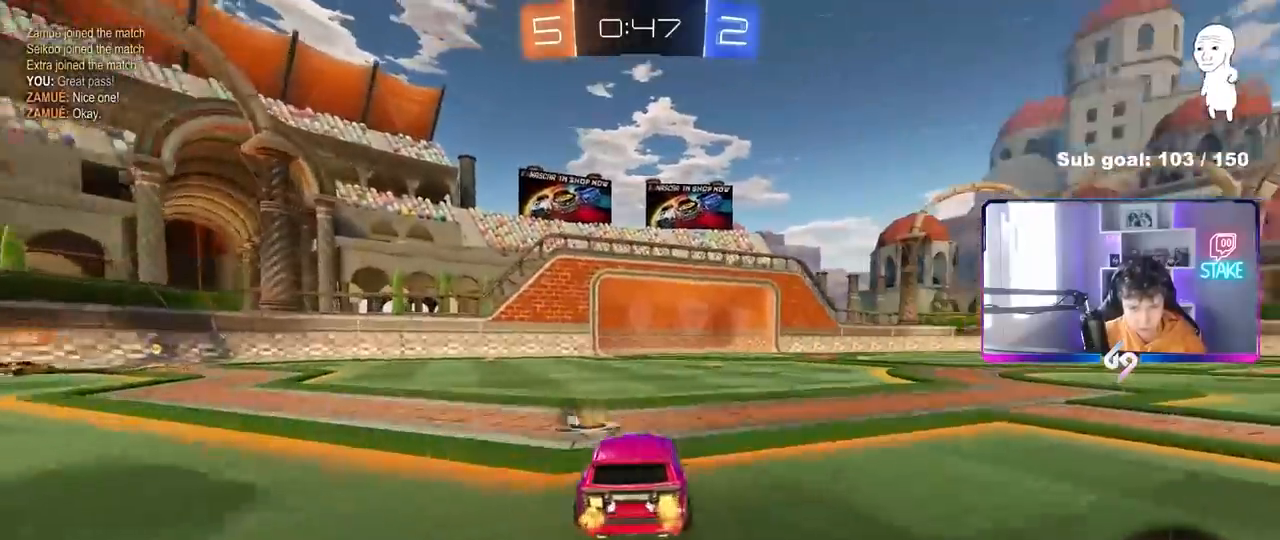
{"keys": ["d", "s", "shift"], "mouse": [], "mouse_move": "still", "events": [[150, "mouse_right", "down"], [233, "d", "down"], [233, "mouse_right", "up"], [233, "shift", "down"], [283, "mouse_right", "down"], [333, "s", "down"], [333, "w", "up"], [467, "mouse_right", "up"]]}
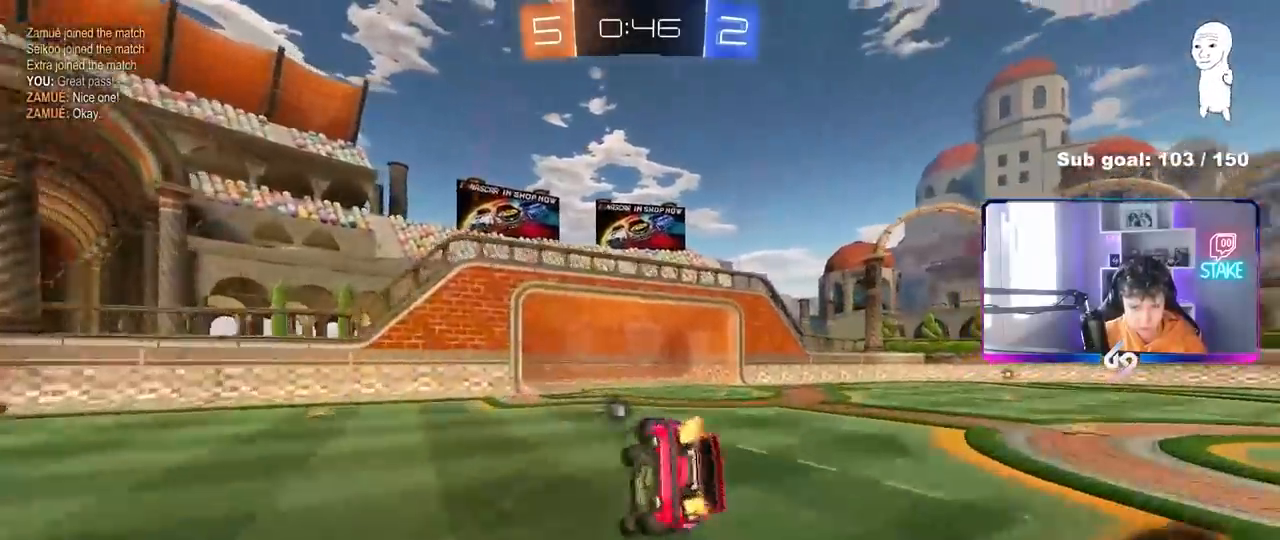
{"keys": ["d", "s", "shift"], "mouse": [], "mouse_move": "still", "events": [[167, "s", "up"], [167, "space", "down"], [300, "s", "down"], [350, "space", "up"]]}
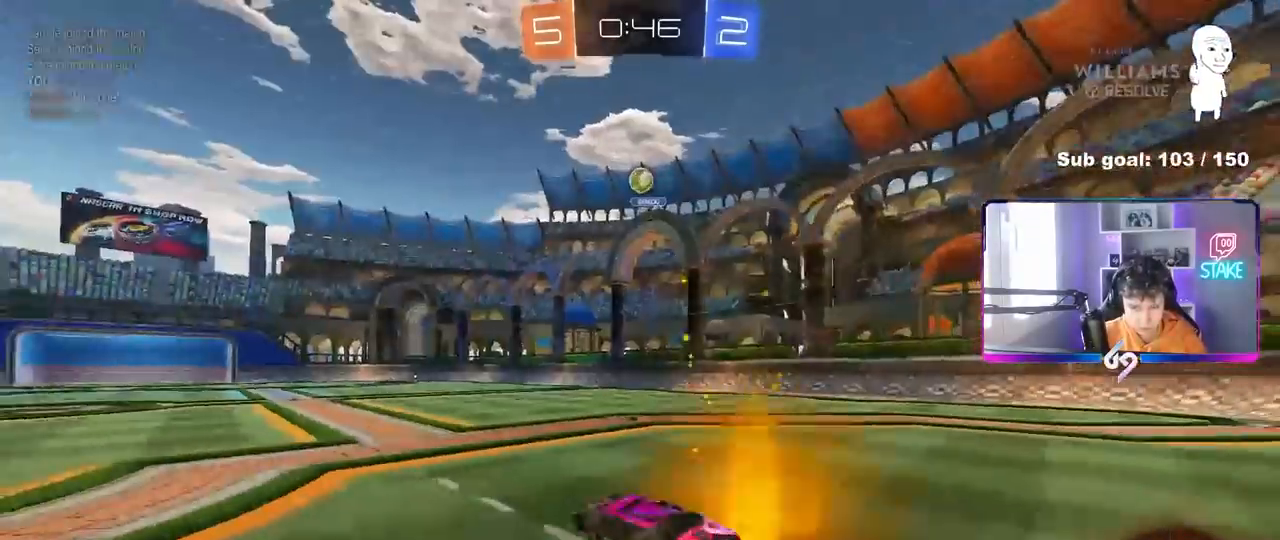
{"keys": ["d", "w"], "mouse": [], "mouse_move": "still", "events": [[33, "shift", "up"], [83, "s", "up"], [267, "d", "up"], [317, "w", "down"], [367, "d", "down"]]}
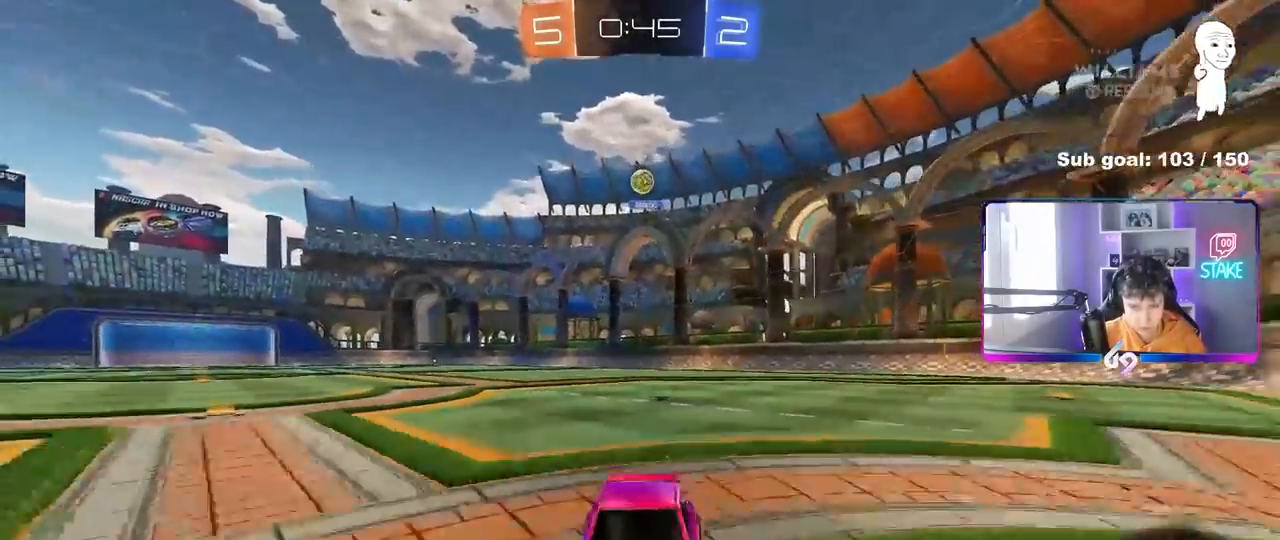
{"keys": ["a", "shift", "w"], "mouse": [], "mouse_move": "still", "events": [[50, "d", "up"], [283, "a", "down"], [383, "shift", "down"]]}
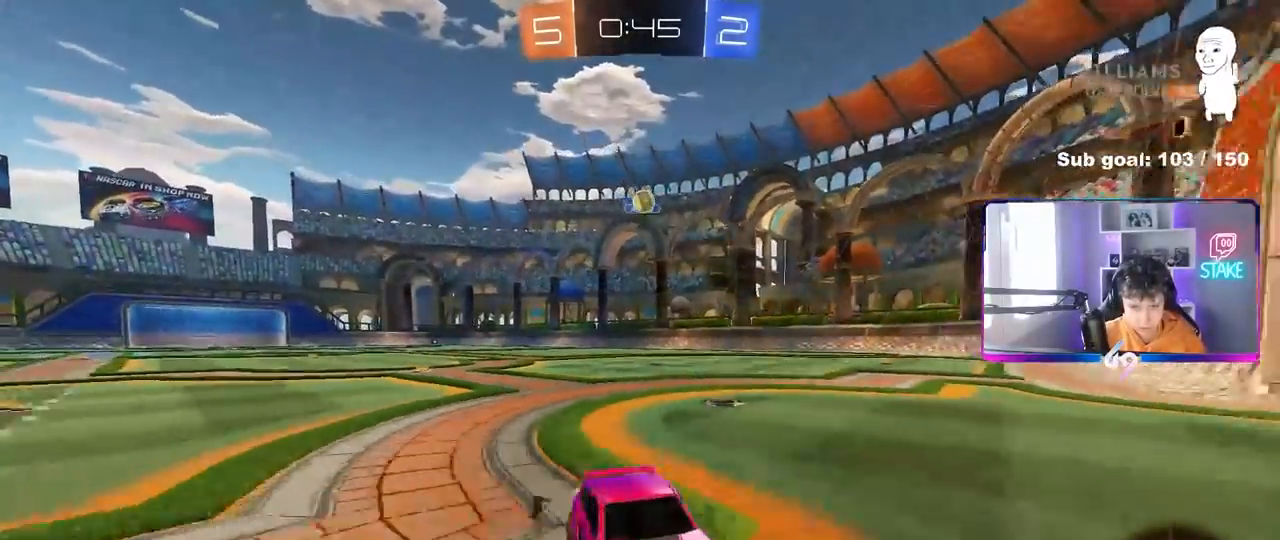
{"keys": ["a", "w"], "mouse": [], "mouse_move": "still", "events": [[67, "shift", "up"], [383, "shift", "down"], [433, "shift", "up"]]}